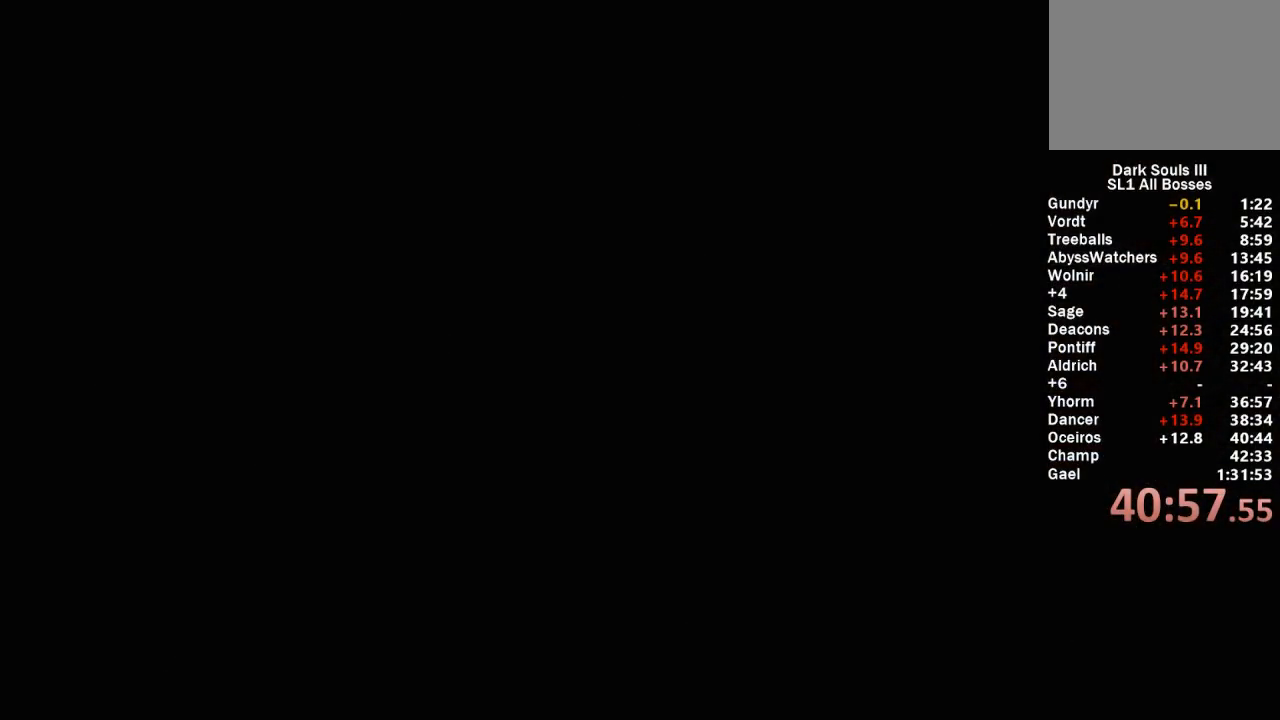
Gameplay with a controller (Xbox layout); each line is a JSON object with the inputs held at the frame after it. "events" lists button and stick changes between this image and that frame as [ms after this image, input, new state], when the widget could be followed in between. Not read: START.
{"buttons": [], "left_stick": "center", "right_stick": "center"}
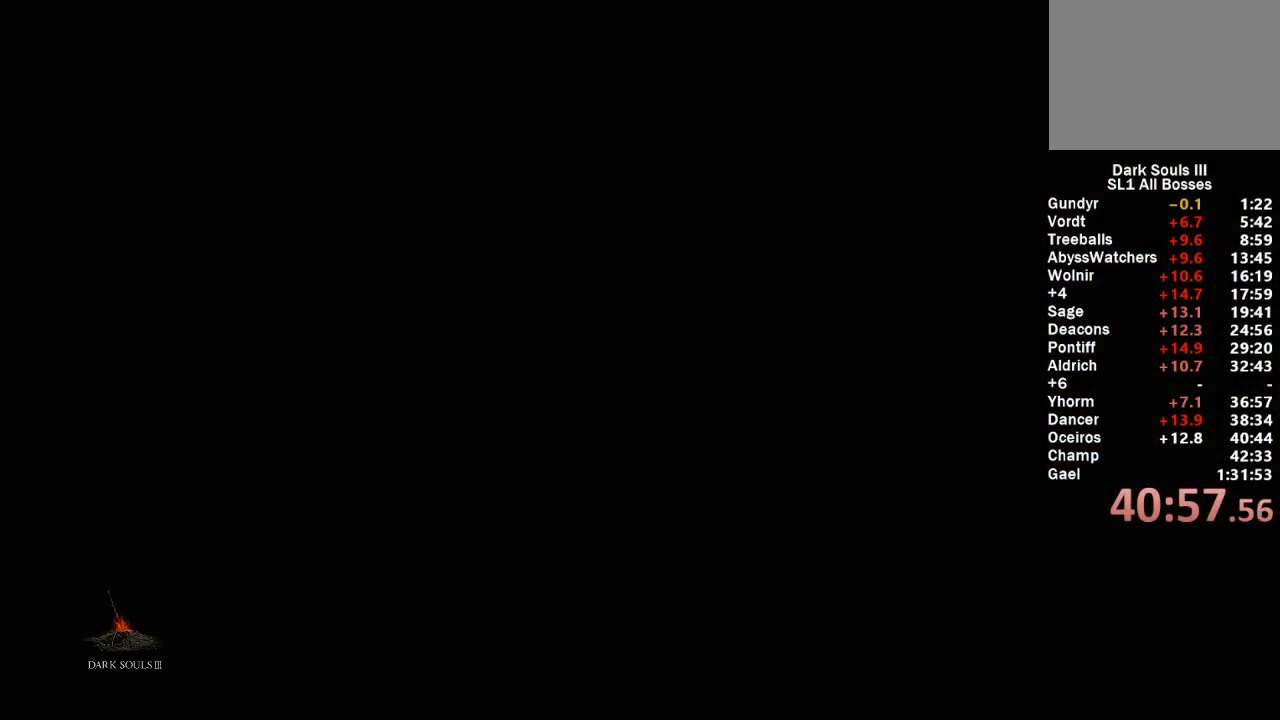
{"buttons": [], "left_stick": "center", "right_stick": "center", "events": []}
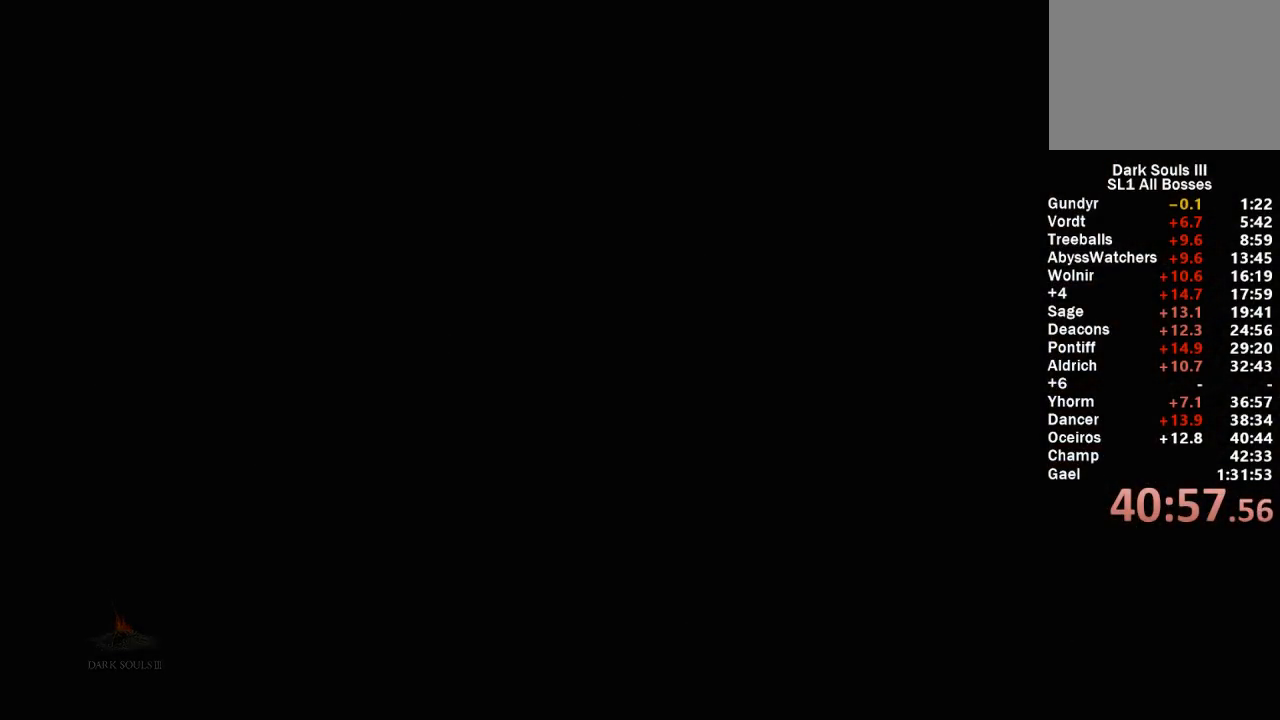
{"buttons": [], "left_stick": "center", "right_stick": "center", "events": []}
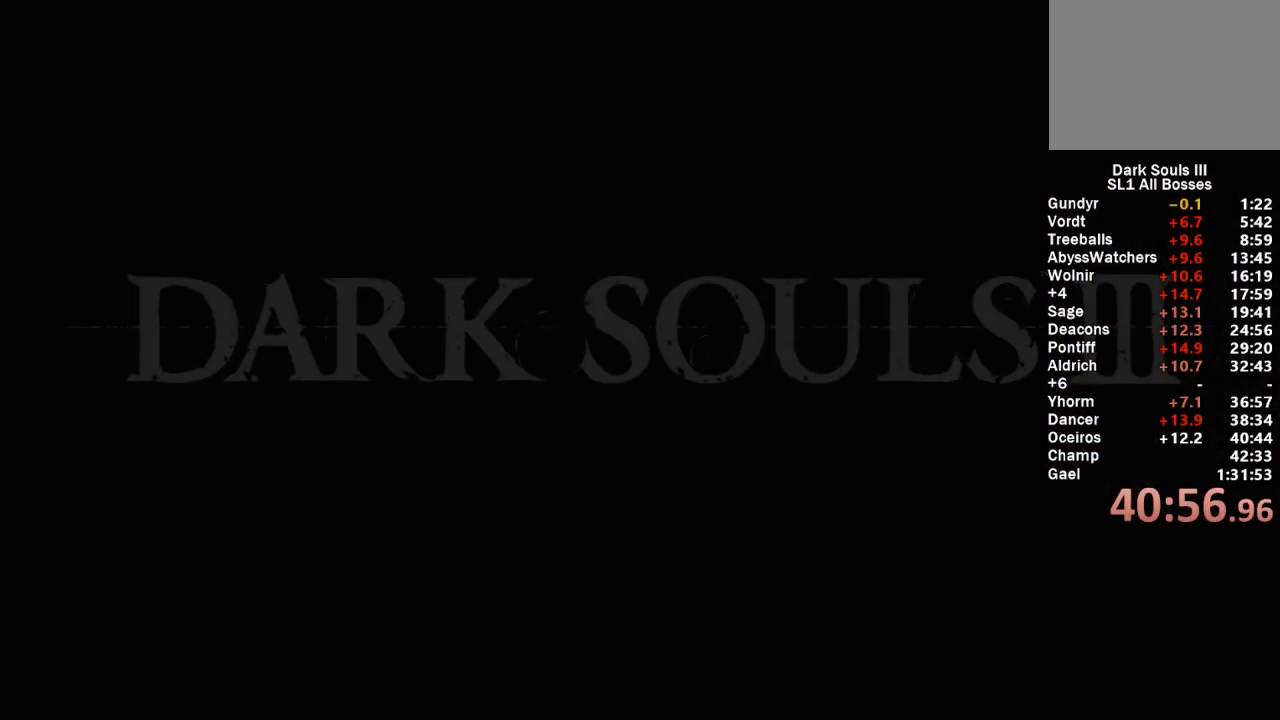
{"buttons": [], "left_stick": "center", "right_stick": "center", "events": []}
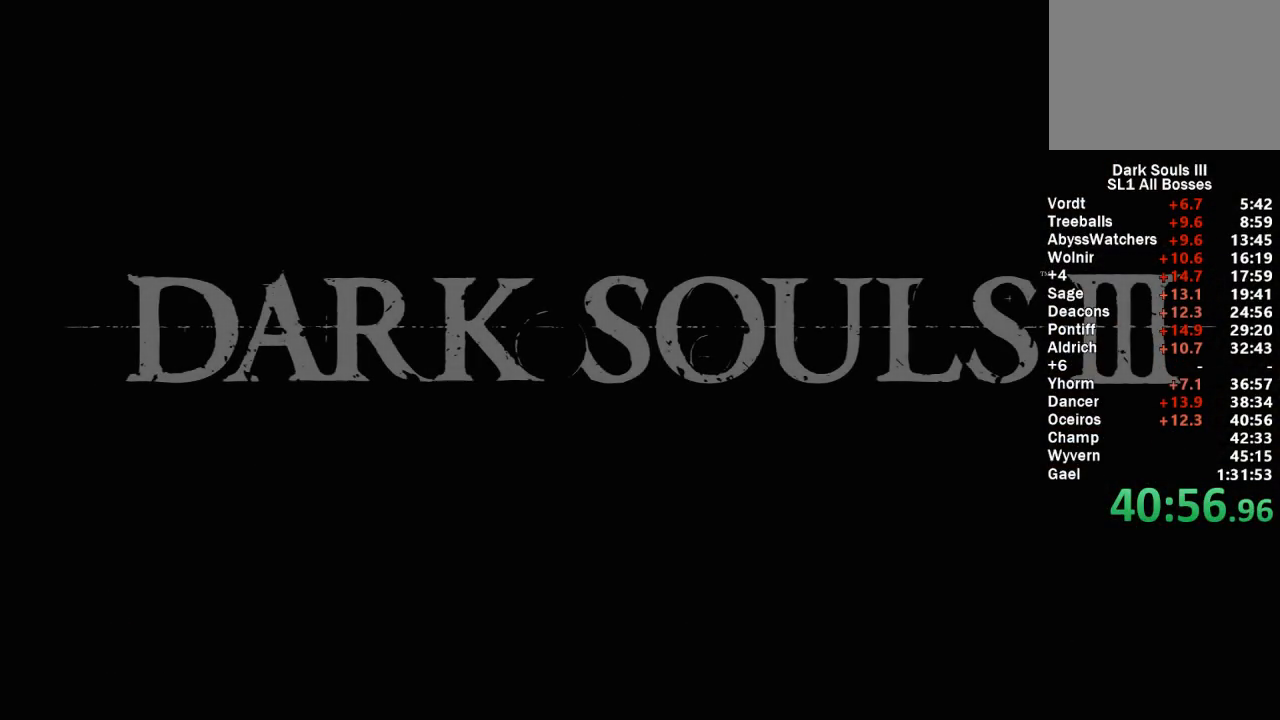
{"buttons": [], "left_stick": "center", "right_stick": "center", "events": []}
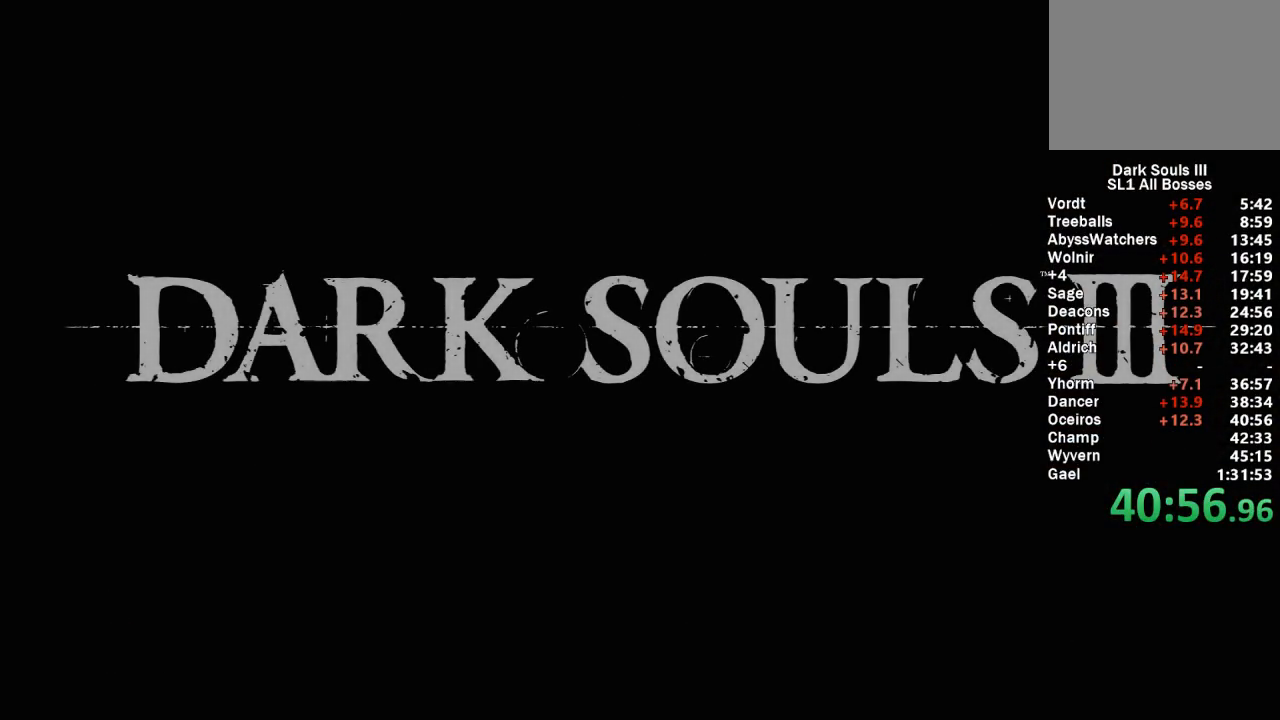
{"buttons": [], "left_stick": "center", "right_stick": "center", "events": [[17, "right_stick", "down"], [33, "A", "down"], [183, "right_stick", "center"], [217, "A", "up"], [250, "A", "down"], [483, "A", "up"]]}
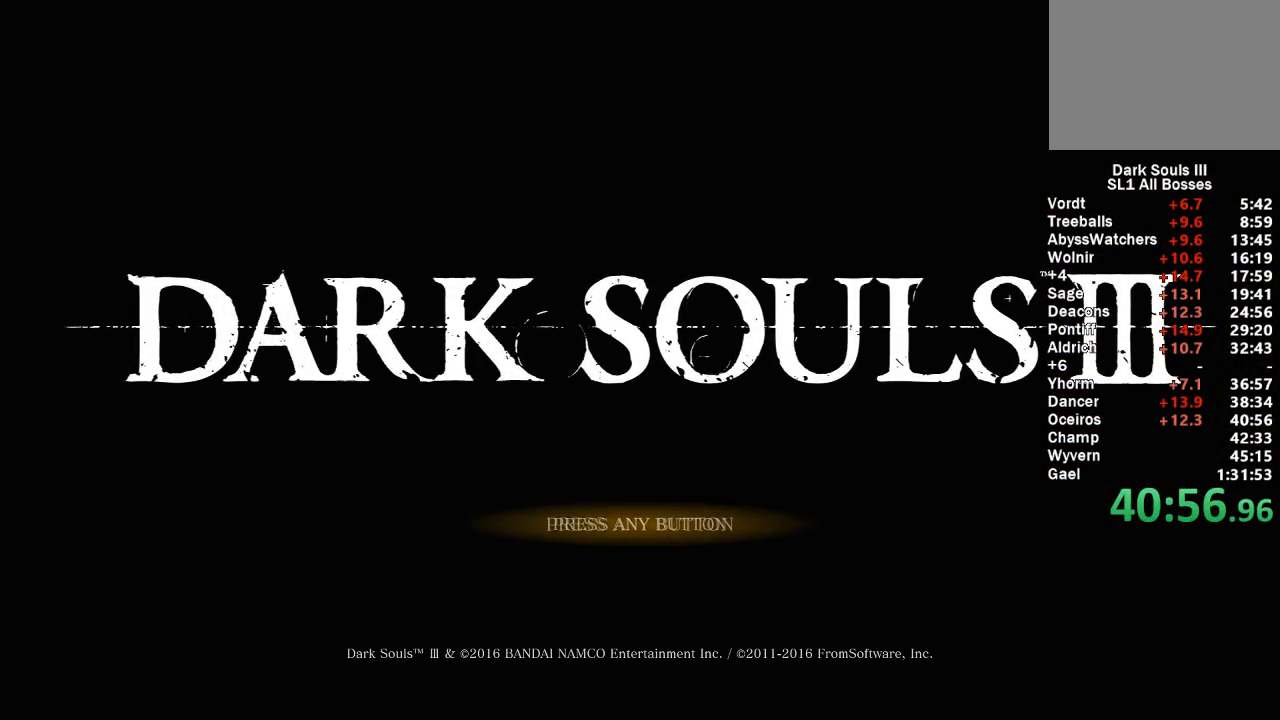
{"buttons": [], "left_stick": "center", "right_stick": "center", "events": [[33, "A", "down"], [150, "A", "up"], [217, "A", "down"], [283, "A", "up"]]}
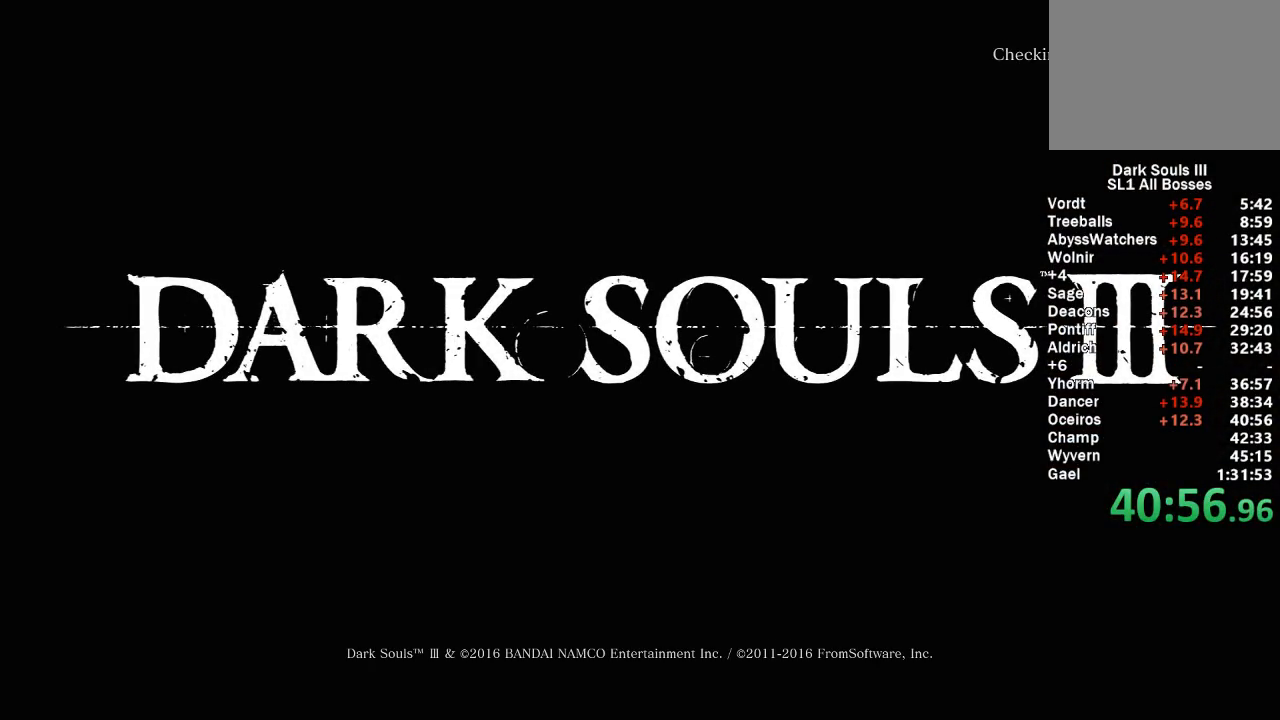
{"buttons": [], "left_stick": "center", "right_stick": "center", "events": []}
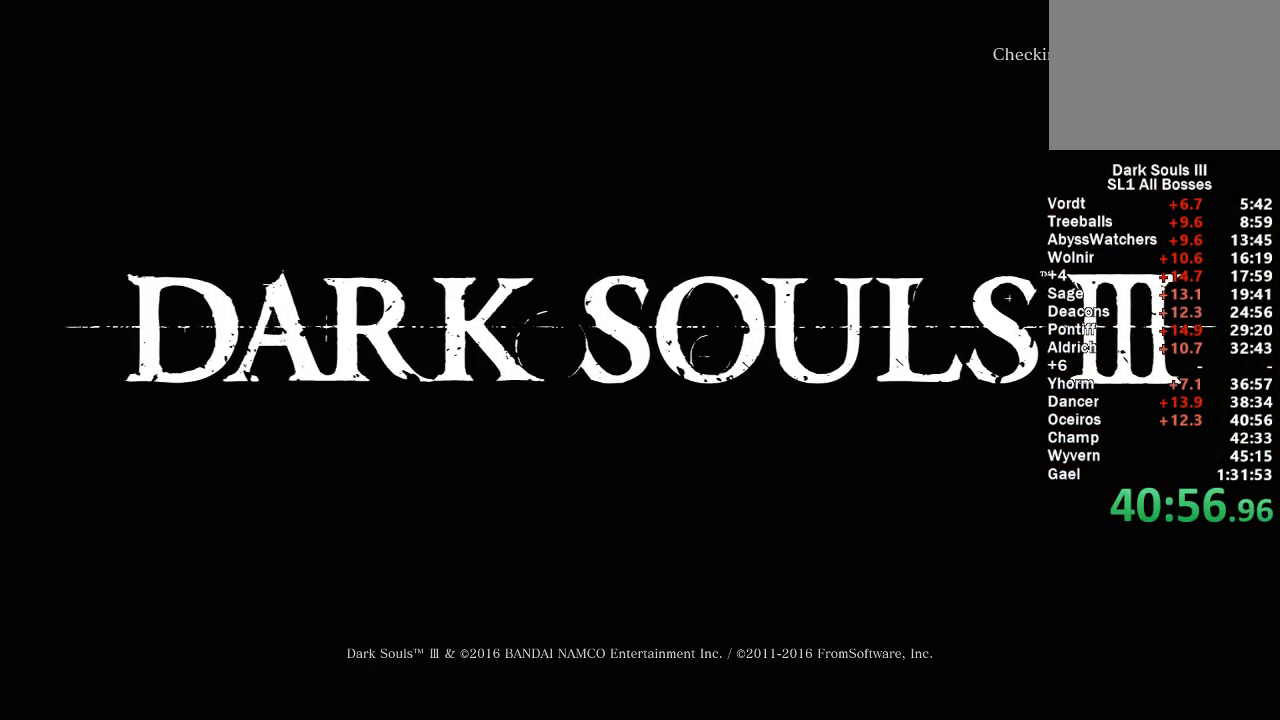
{"buttons": [], "left_stick": "center", "right_stick": "center", "events": []}
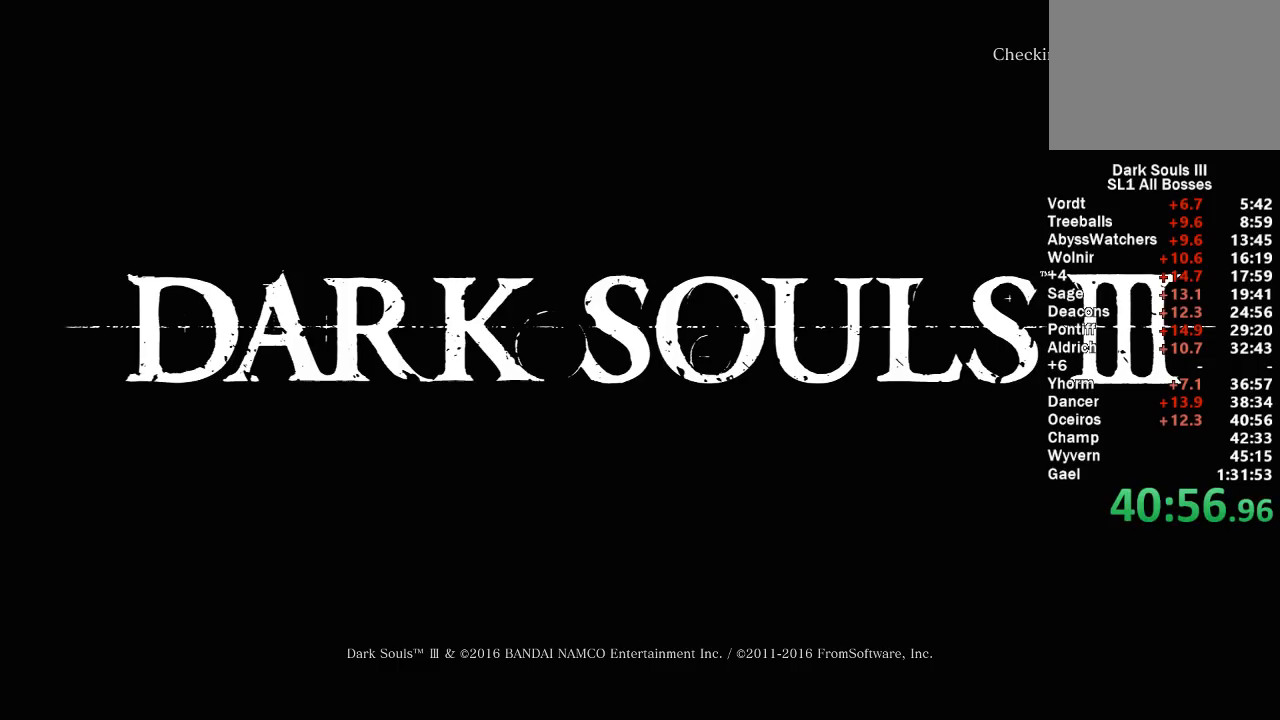
{"buttons": [], "left_stick": "center", "right_stick": "center", "events": [[83, "A", "down"], [150, "A", "up"], [233, "A", "down"], [317, "A", "up"], [400, "A", "down"], [500, "A", "up"]]}
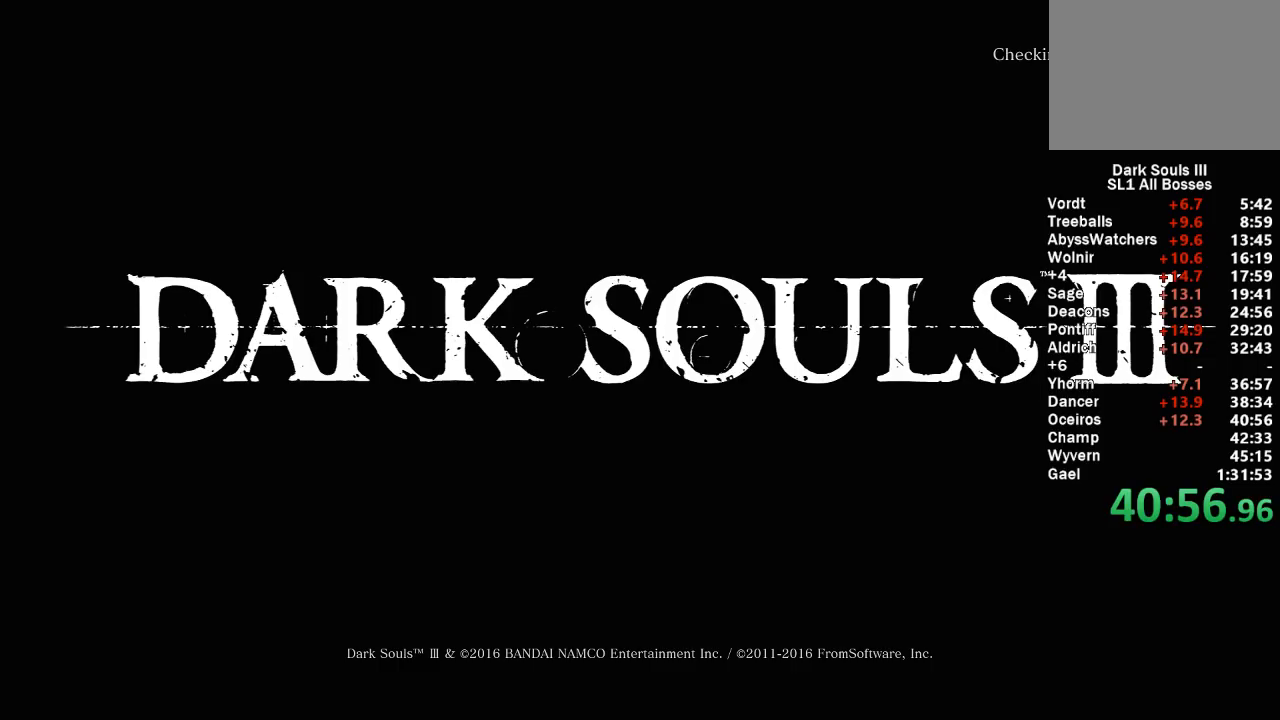
{"buttons": ["A"], "left_stick": "center", "right_stick": "center", "events": [[67, "A", "down"], [183, "A", "up"], [283, "A", "down"], [367, "A", "up"], [433, "A", "down"]]}
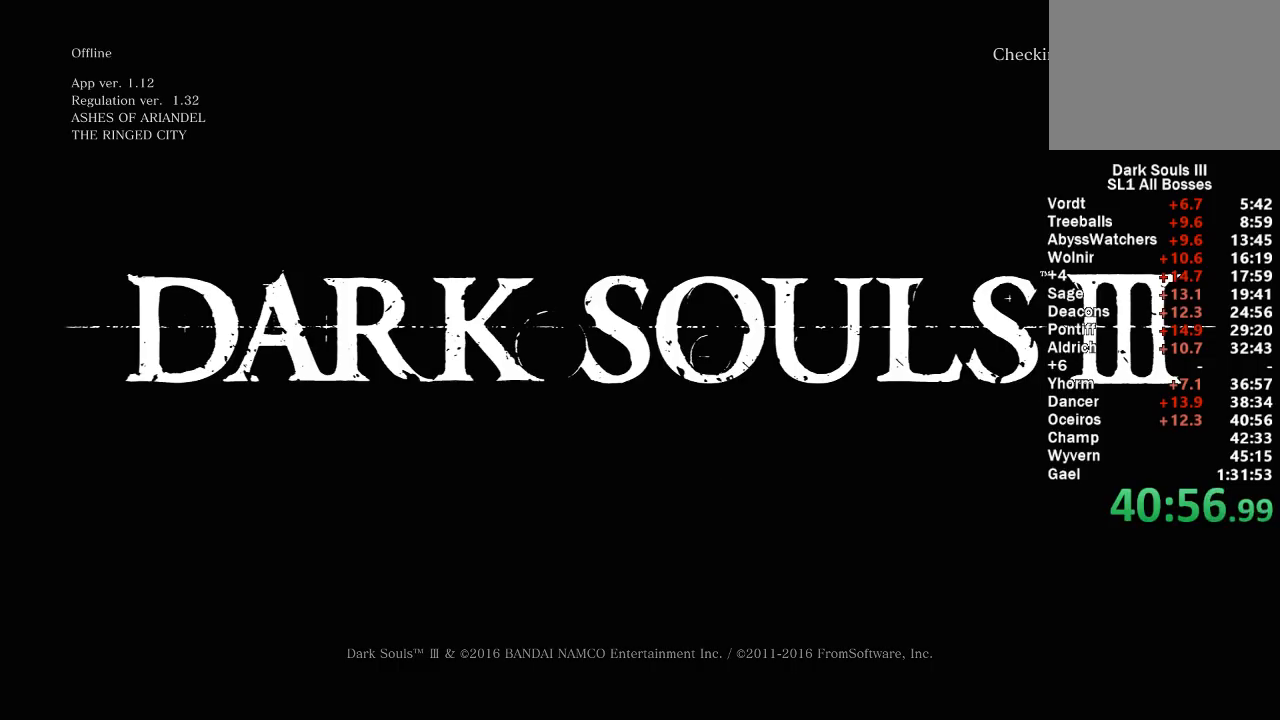
{"buttons": ["A"], "left_stick": "center", "right_stick": "center", "events": [[33, "A", "up"], [117, "A", "down"], [233, "A", "up"], [333, "A", "down"]]}
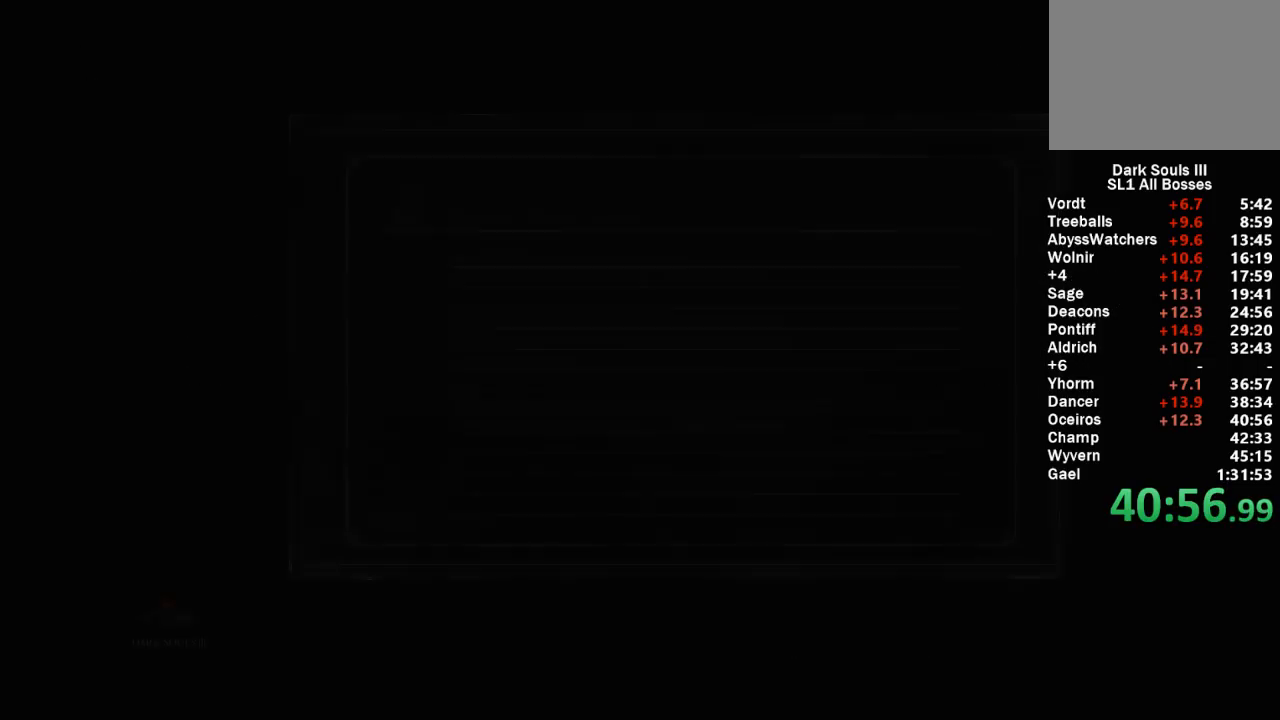
{"buttons": [], "left_stick": "center", "right_stick": "center", "events": [[17, "A", "up"]]}